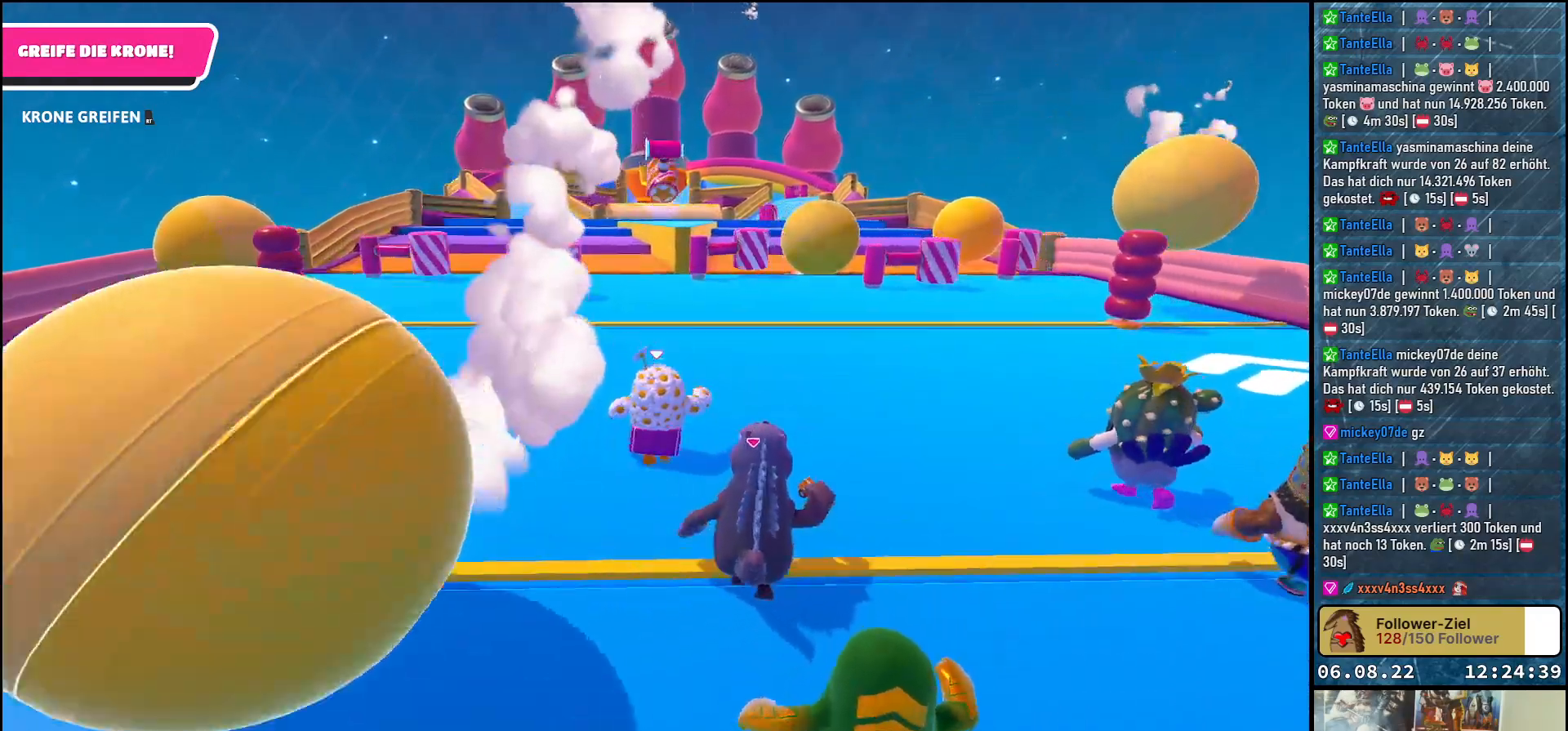
Gameplay with a controller (Xbox layout); each line is a JSON object with the inputs held at the frame after it. "events" lists button and stick changes between this image and that frame as [ms after this image, input, new state], when the widget could be followed in between. Not read: R3.
{"buttons": [], "left_stick": "up-left", "right_stick": "center", "events": [[250, "left_stick", "up-left"]]}
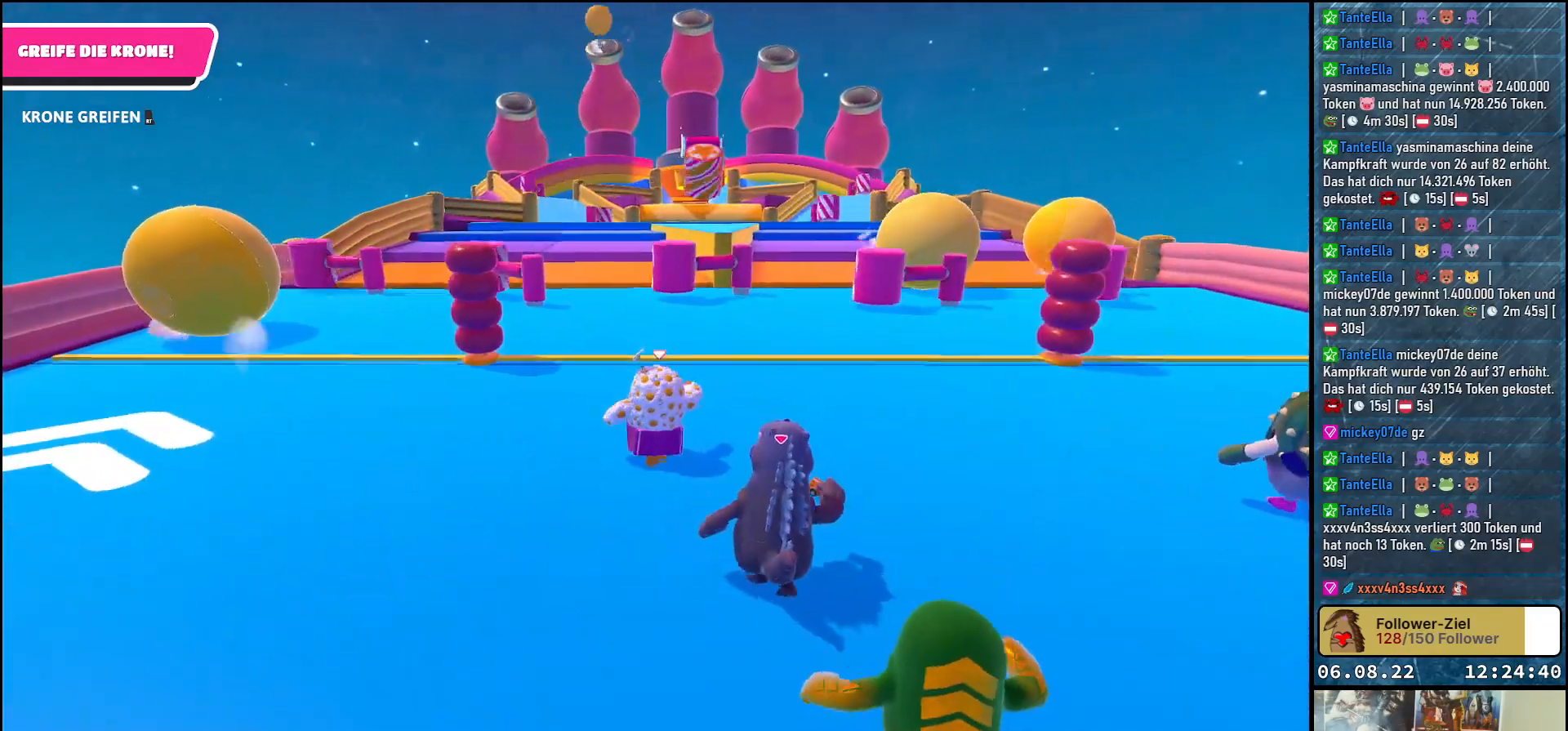
{"buttons": [], "left_stick": "up", "right_stick": "down-right", "events": [[100, "left_stick", "up"], [300, "right_stick", "down-right"]]}
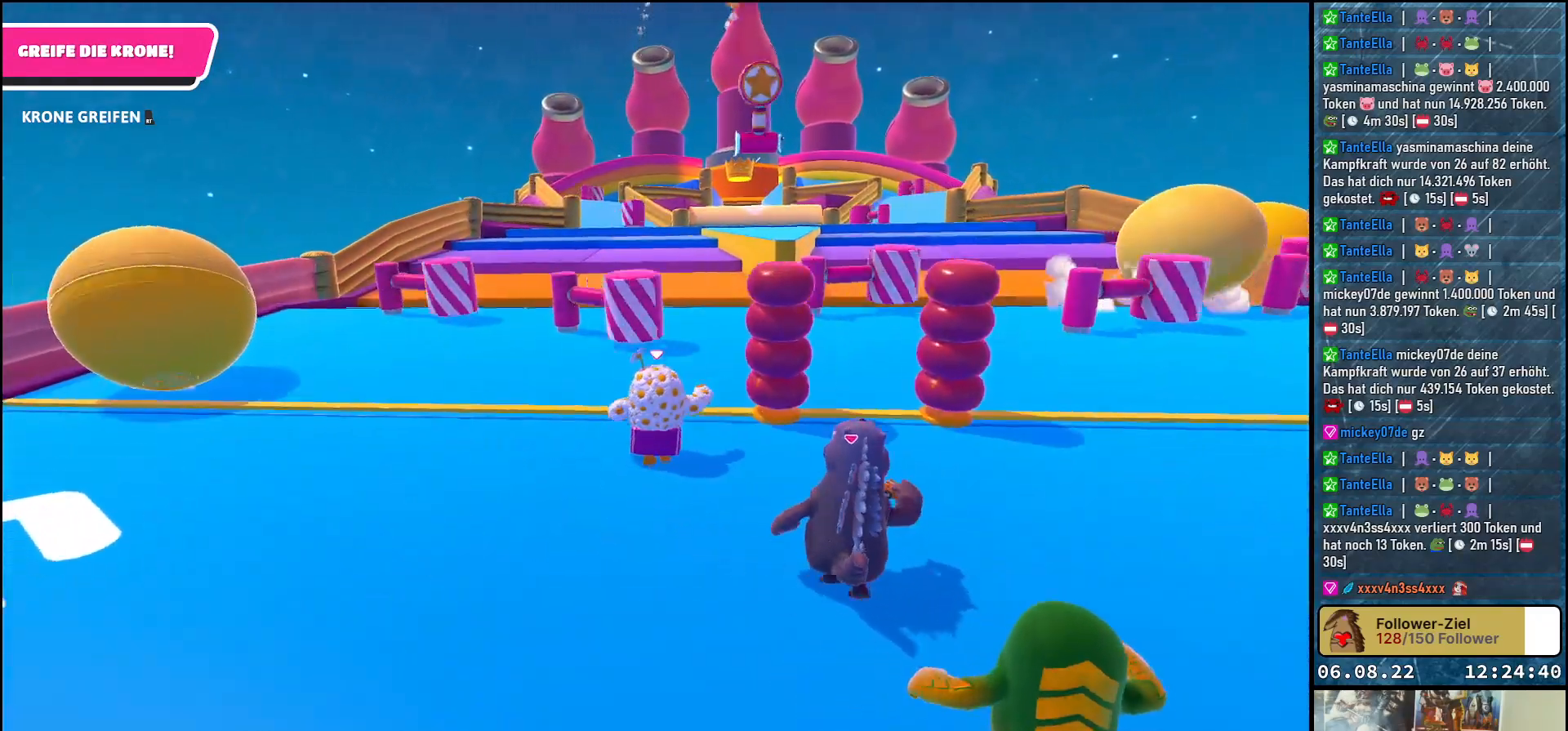
{"buttons": [], "left_stick": "up", "right_stick": "down-right", "events": [[17, "left_stick", "up-left"], [300, "left_stick", "up"]]}
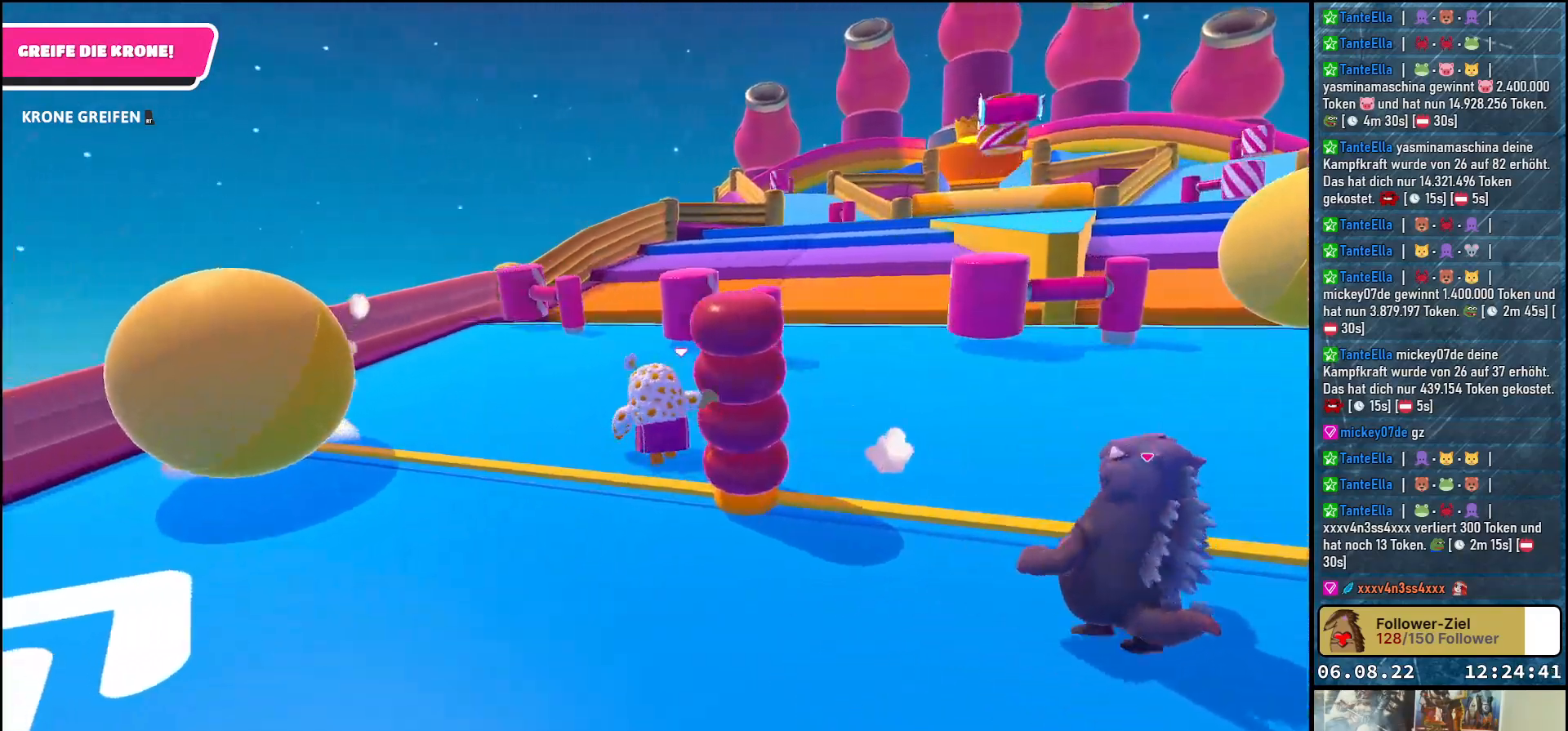
{"buttons": [], "left_stick": "right", "right_stick": "down-right", "events": [[83, "left_stick", "up-right"], [417, "left_stick", "right"]]}
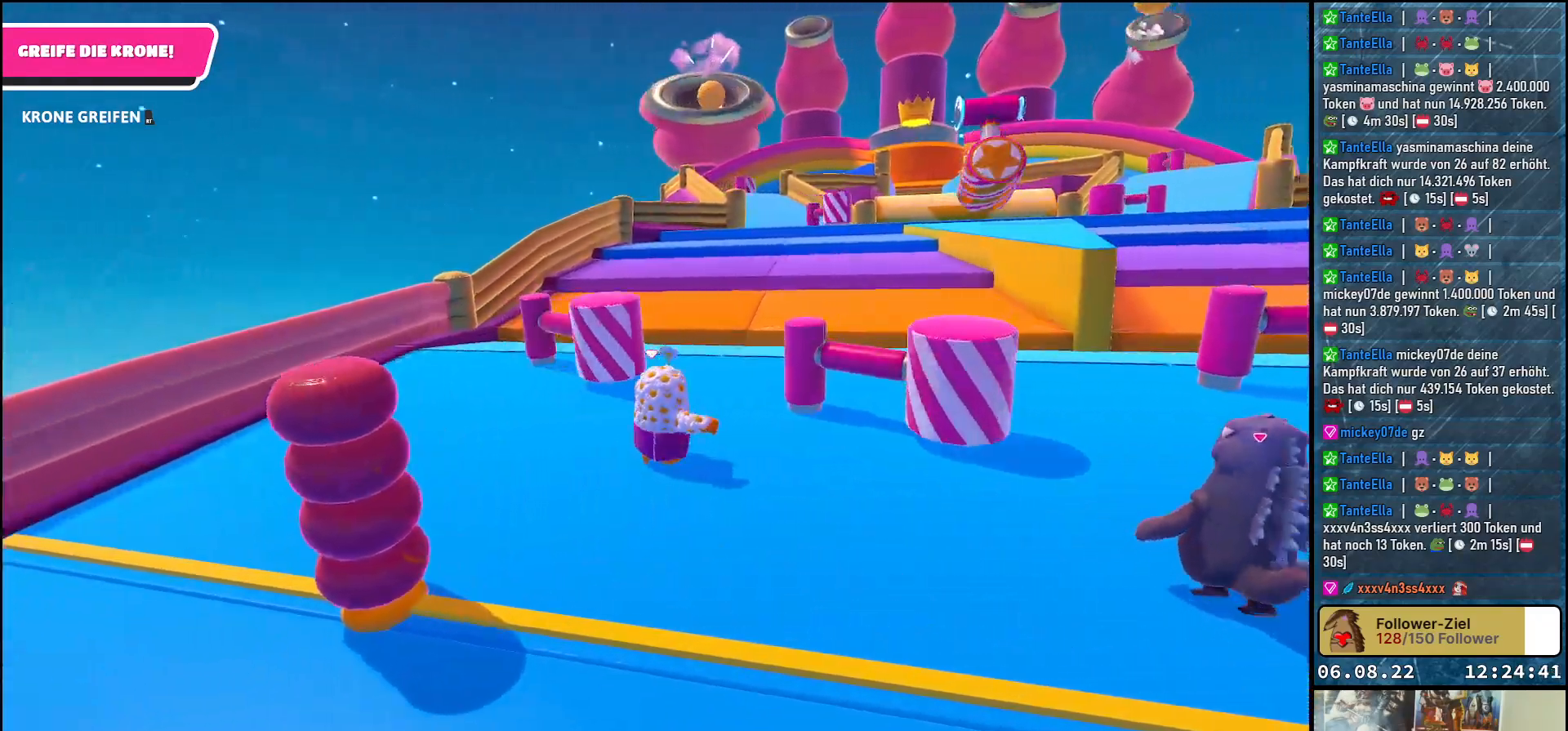
{"buttons": [], "left_stick": "up-right", "right_stick": "down-right", "events": [[50, "right_stick", "down"], [67, "left_stick", "up"], [367, "left_stick", "up-right"], [367, "right_stick", "down-right"]]}
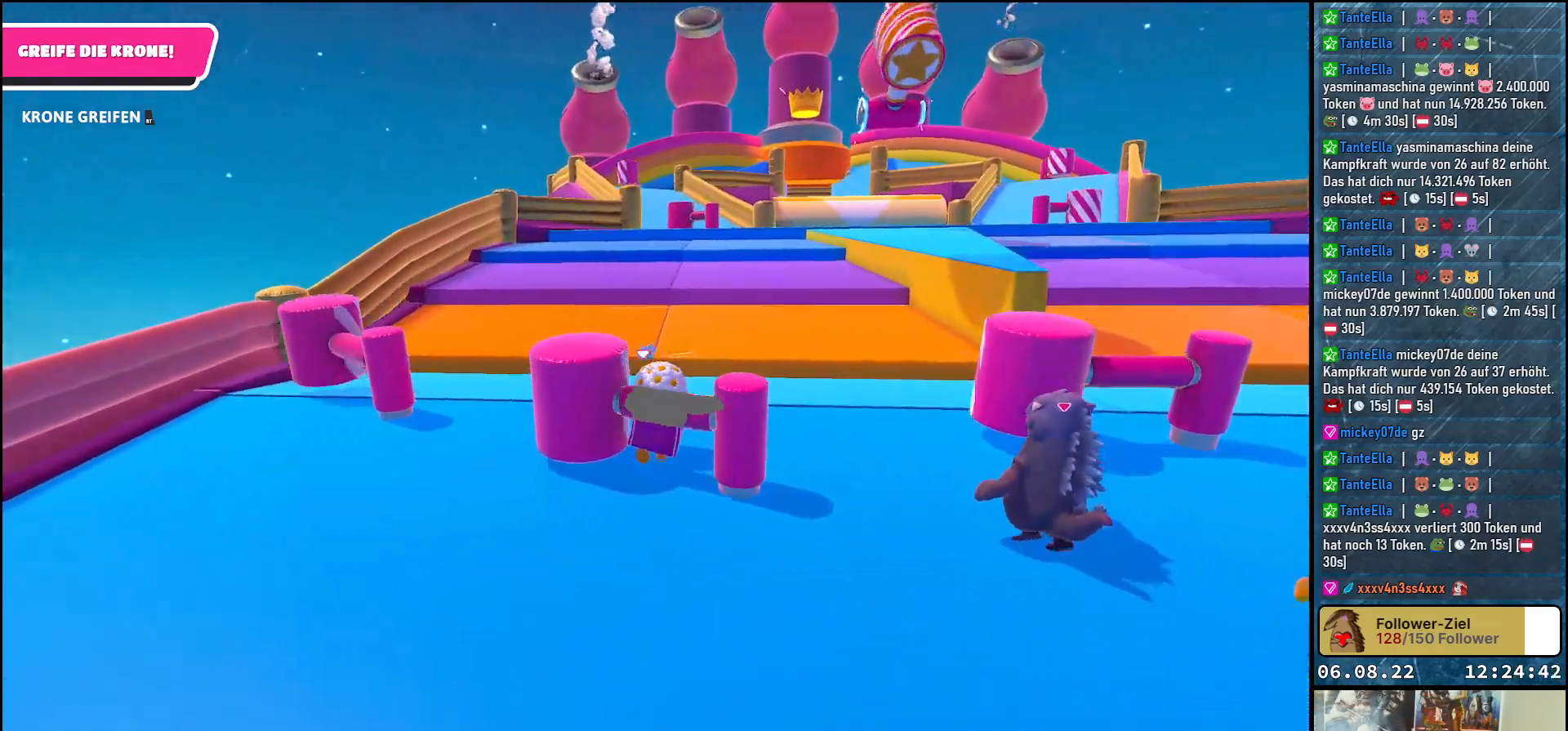
{"buttons": [], "left_stick": "up-left", "right_stick": "center", "events": [[67, "left_stick", "up"], [67, "right_stick", "center"], [183, "A", "down"], [233, "left_stick", "up-left"], [267, "A", "up"], [350, "A", "down"], [417, "A", "up"]]}
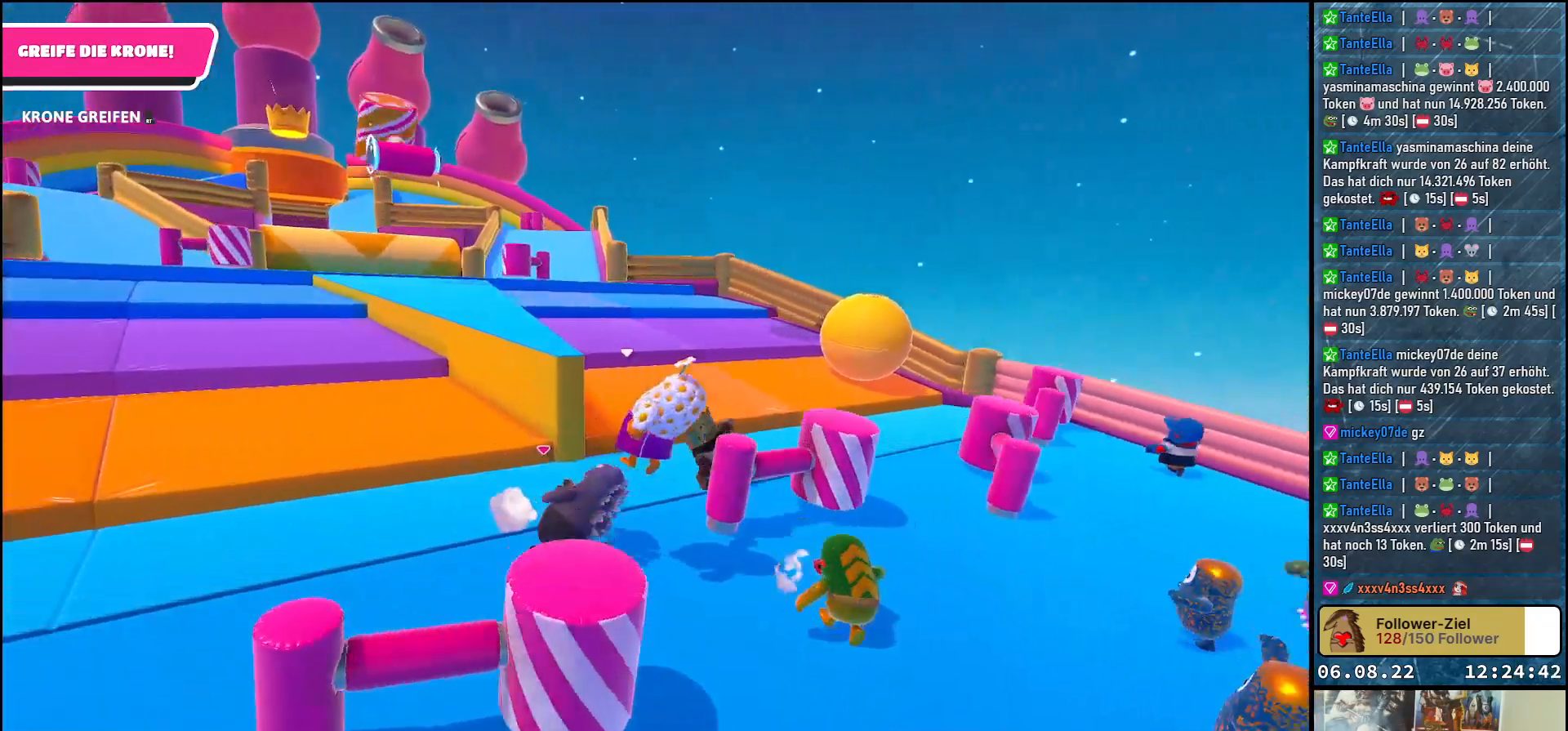
{"buttons": [], "left_stick": "up", "right_stick": "center", "events": [[183, "right_stick", "left"], [333, "left_stick", "up"], [433, "right_stick", "center"]]}
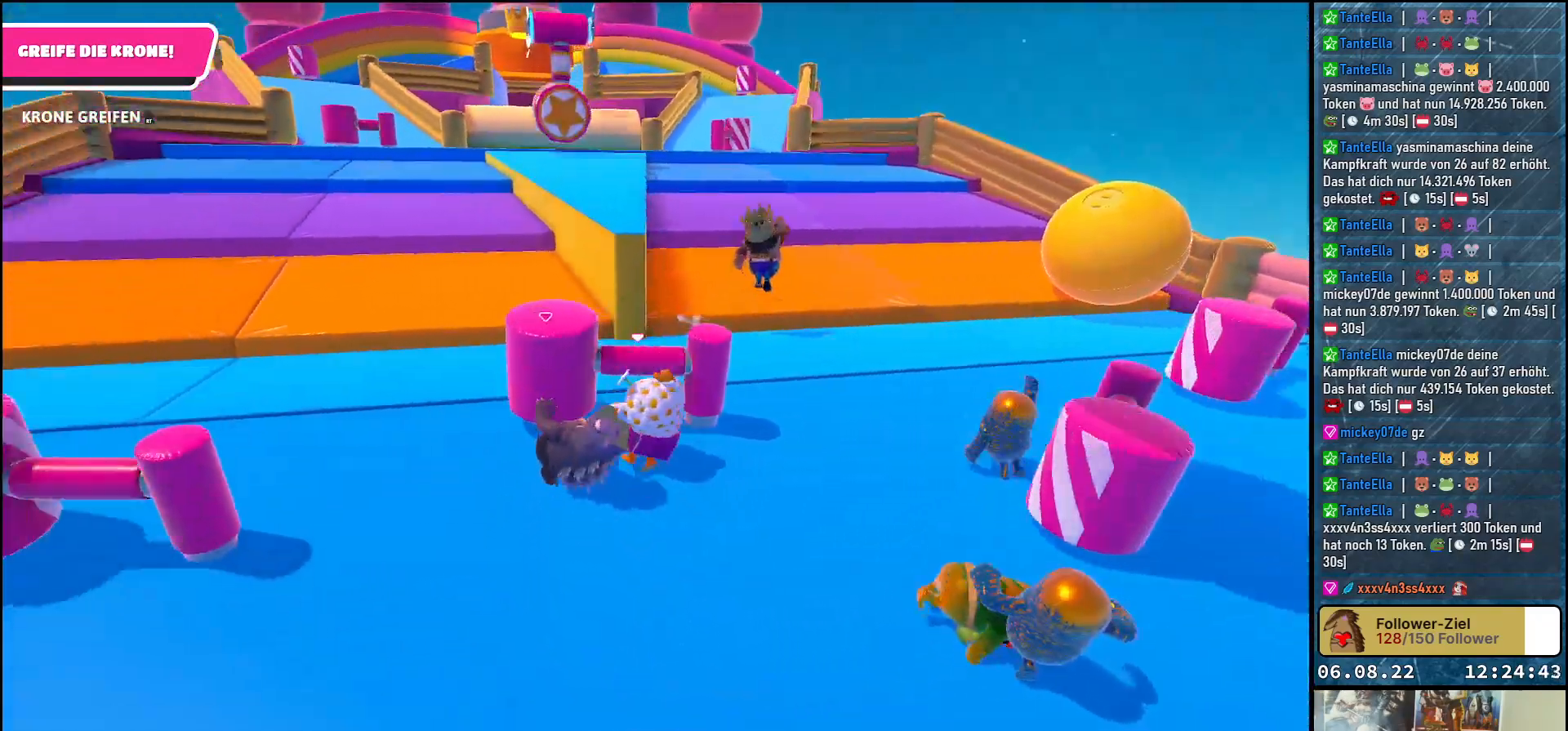
{"buttons": [], "left_stick": "up-left", "right_stick": "center", "events": [[250, "left_stick", "up-right"], [483, "left_stick", "up-left"]]}
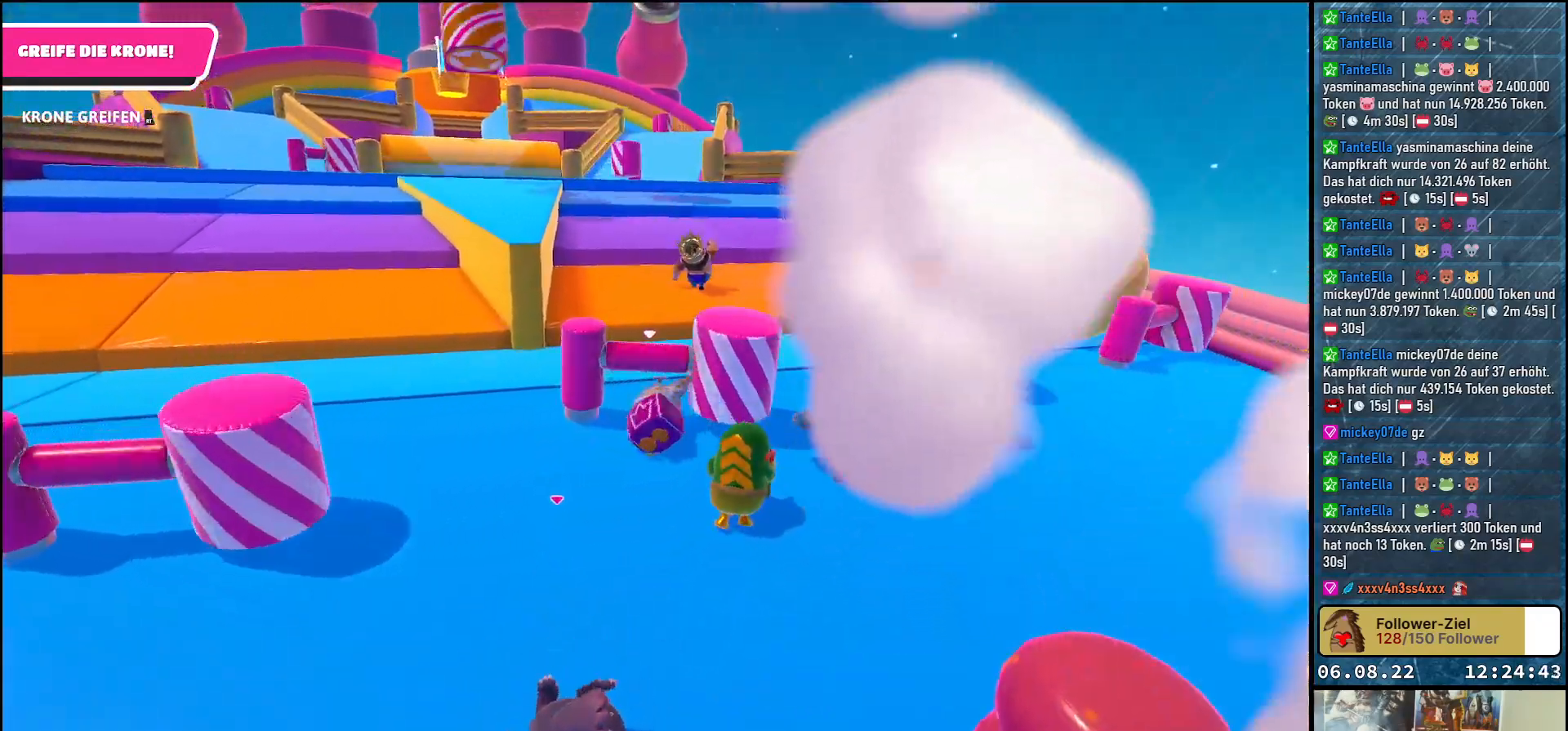
{"buttons": [], "left_stick": "up", "right_stick": "center", "events": [[83, "A", "down"], [133, "left_stick", "up"], [183, "A", "up"], [250, "A", "down"], [250, "left_stick", "up-right"], [317, "A", "up"], [383, "A", "down"], [400, "left_stick", "up"], [450, "A", "up"]]}
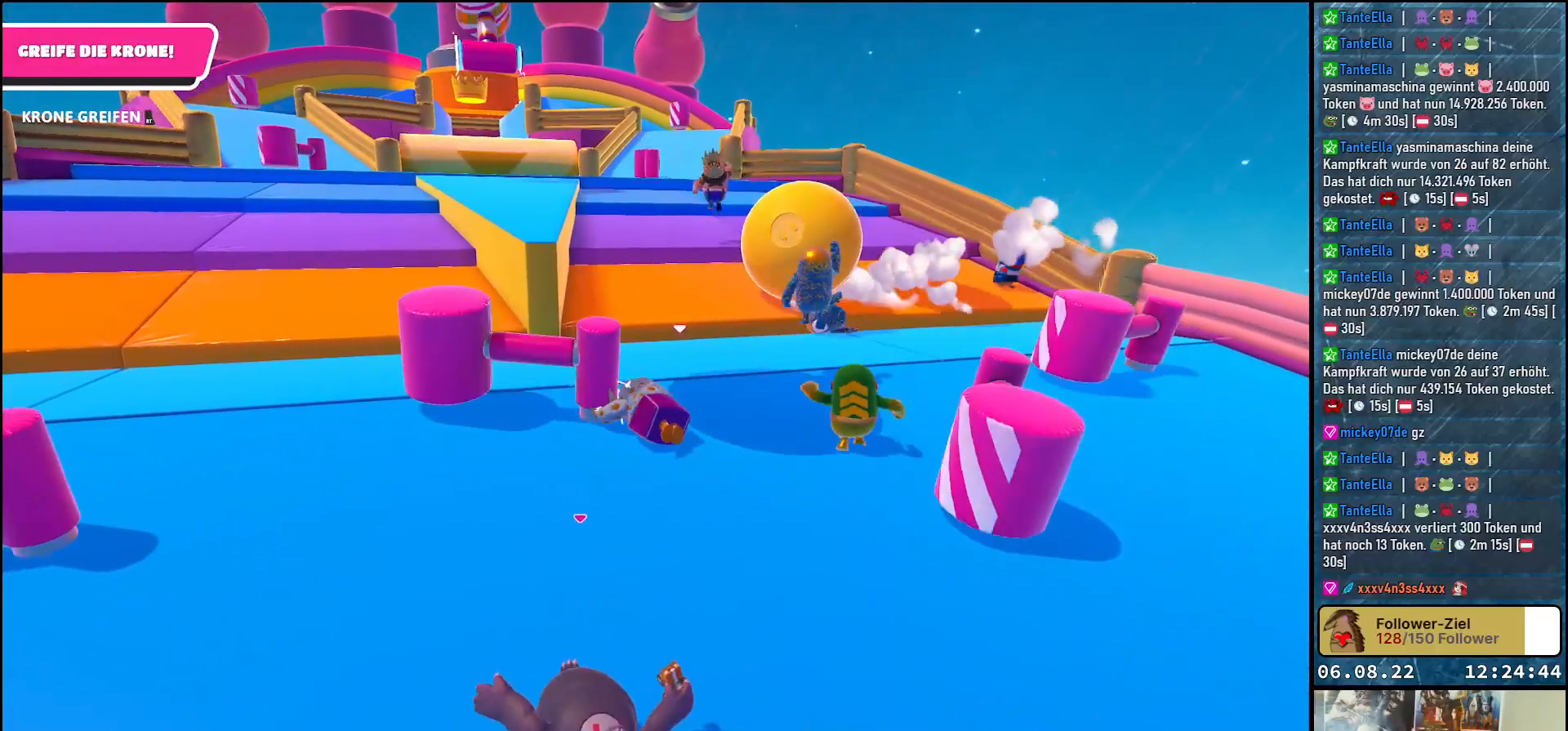
{"buttons": [], "left_stick": "up", "right_stick": "center", "events": [[17, "A", "down"], [83, "A", "up"], [167, "A", "down"], [233, "A", "up"], [300, "A", "down"], [350, "A", "up"], [417, "A", "down"], [500, "A", "up"]]}
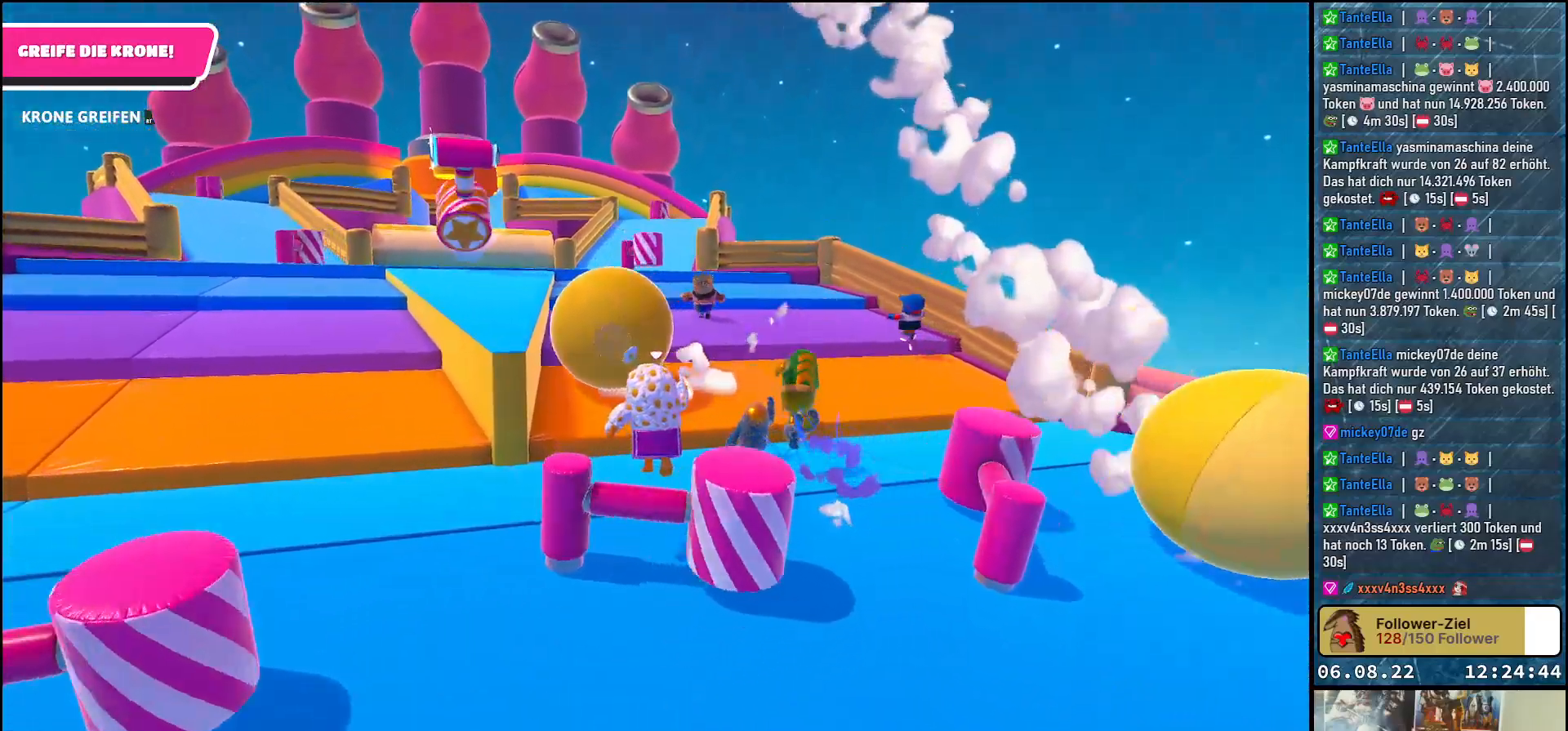
{"buttons": [], "left_stick": "up", "right_stick": "center", "events": [[67, "A", "down"], [133, "A", "up"], [183, "A", "down"], [283, "A", "up"], [350, "left_stick", "up-right"], [500, "left_stick", "up"]]}
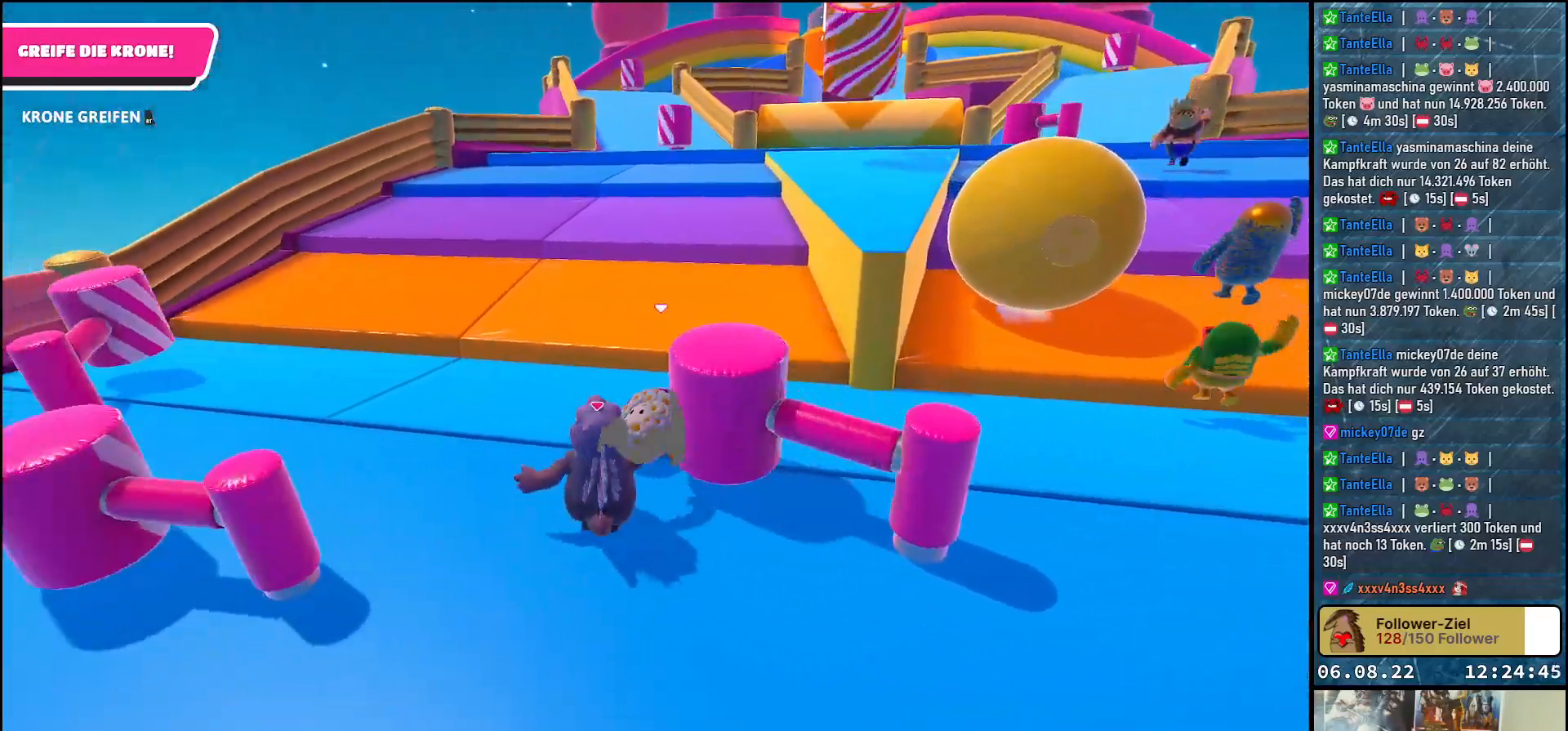
{"buttons": ["A"], "left_stick": "up-right", "right_stick": "center", "events": [[50, "A", "down"], [133, "A", "up"], [200, "A", "down"], [217, "left_stick", "up-right"], [283, "A", "up"], [333, "A", "down"], [400, "A", "up"], [467, "A", "down"]]}
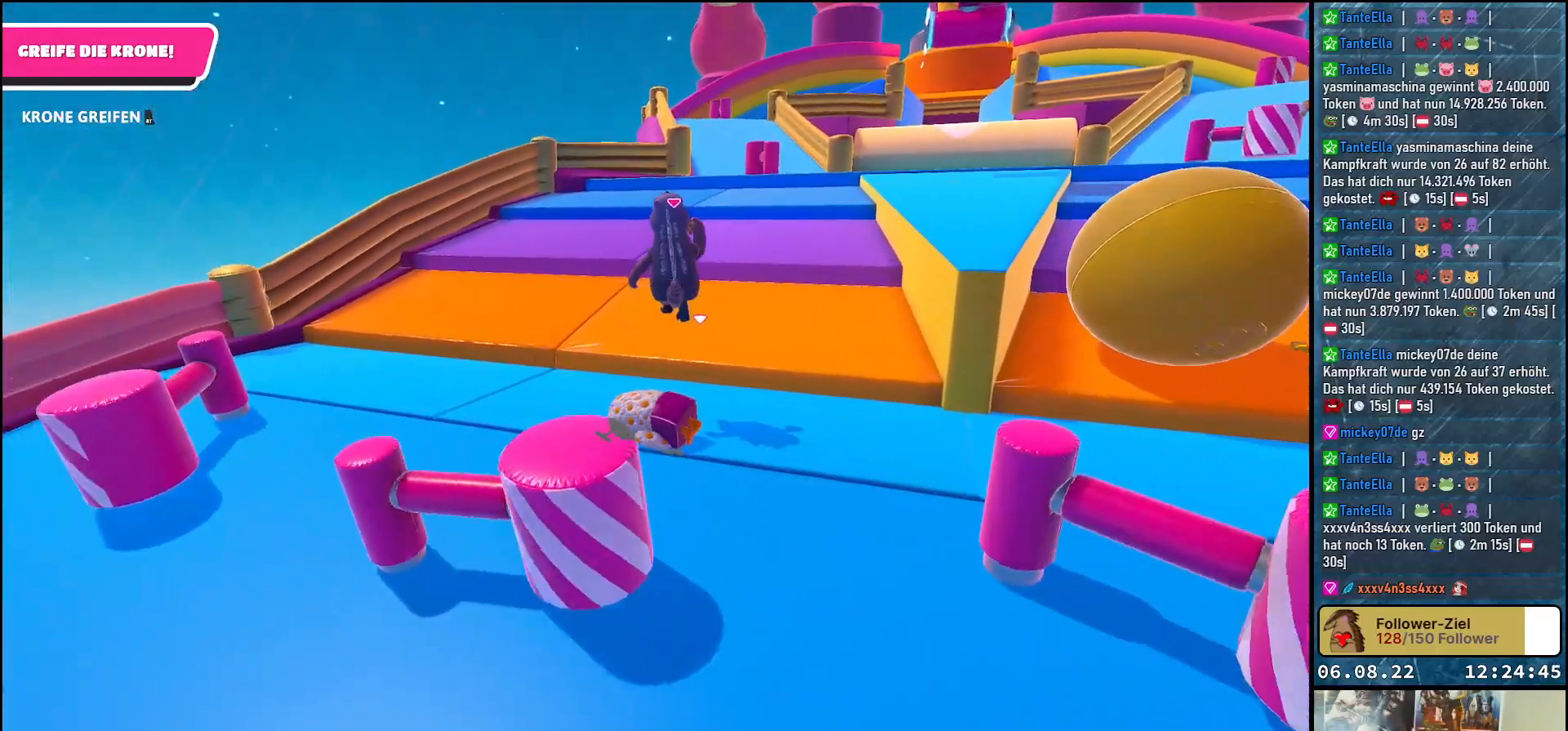
{"buttons": [], "left_stick": "up-right", "right_stick": "center", "events": [[67, "A", "up"], [117, "A", "down"], [183, "A", "up"], [267, "A", "down"], [333, "A", "up"], [383, "A", "down"], [433, "A", "up"]]}
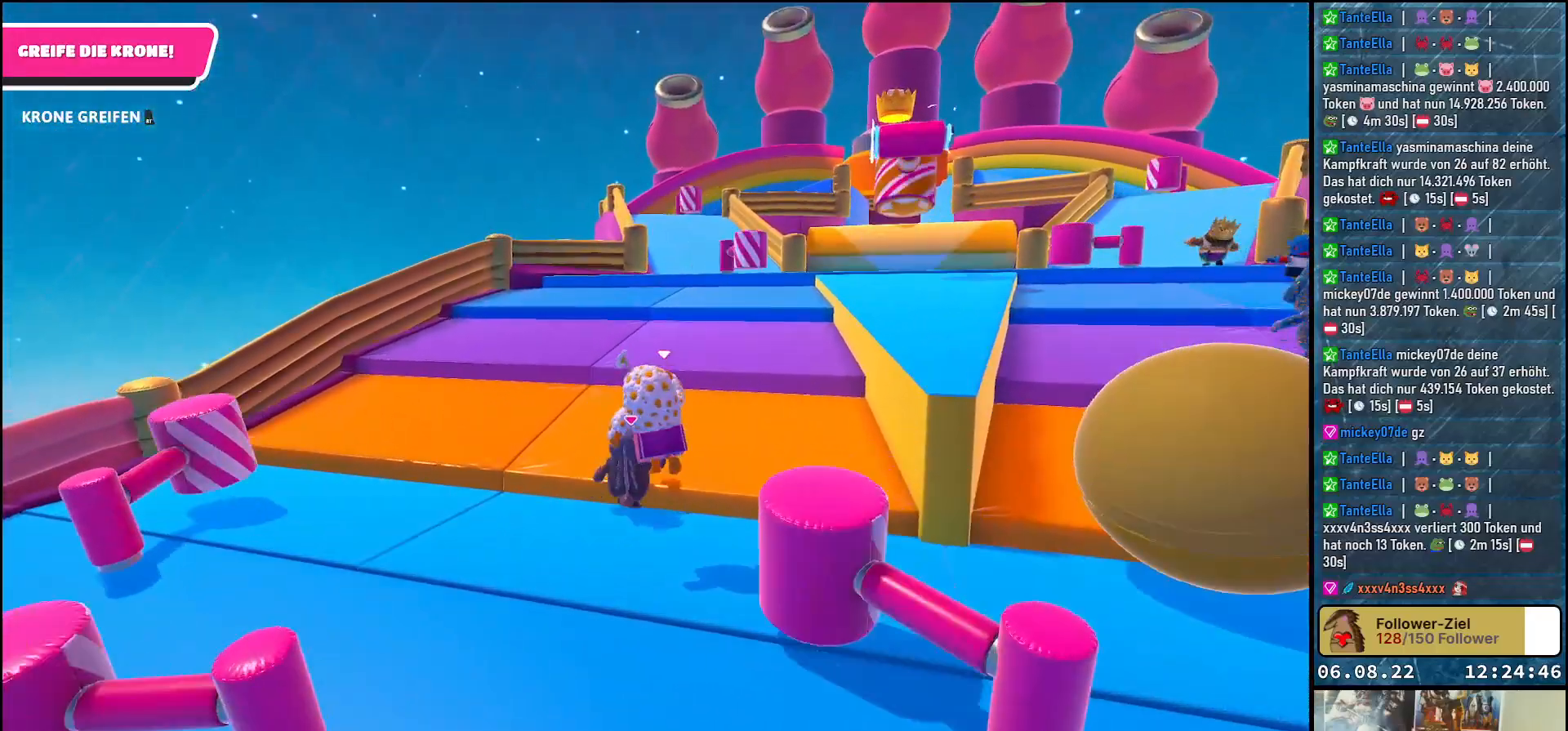
{"buttons": [], "left_stick": "up", "right_stick": "center", "events": [[267, "left_stick", "up"], [350, "A", "down"], [450, "A", "up"]]}
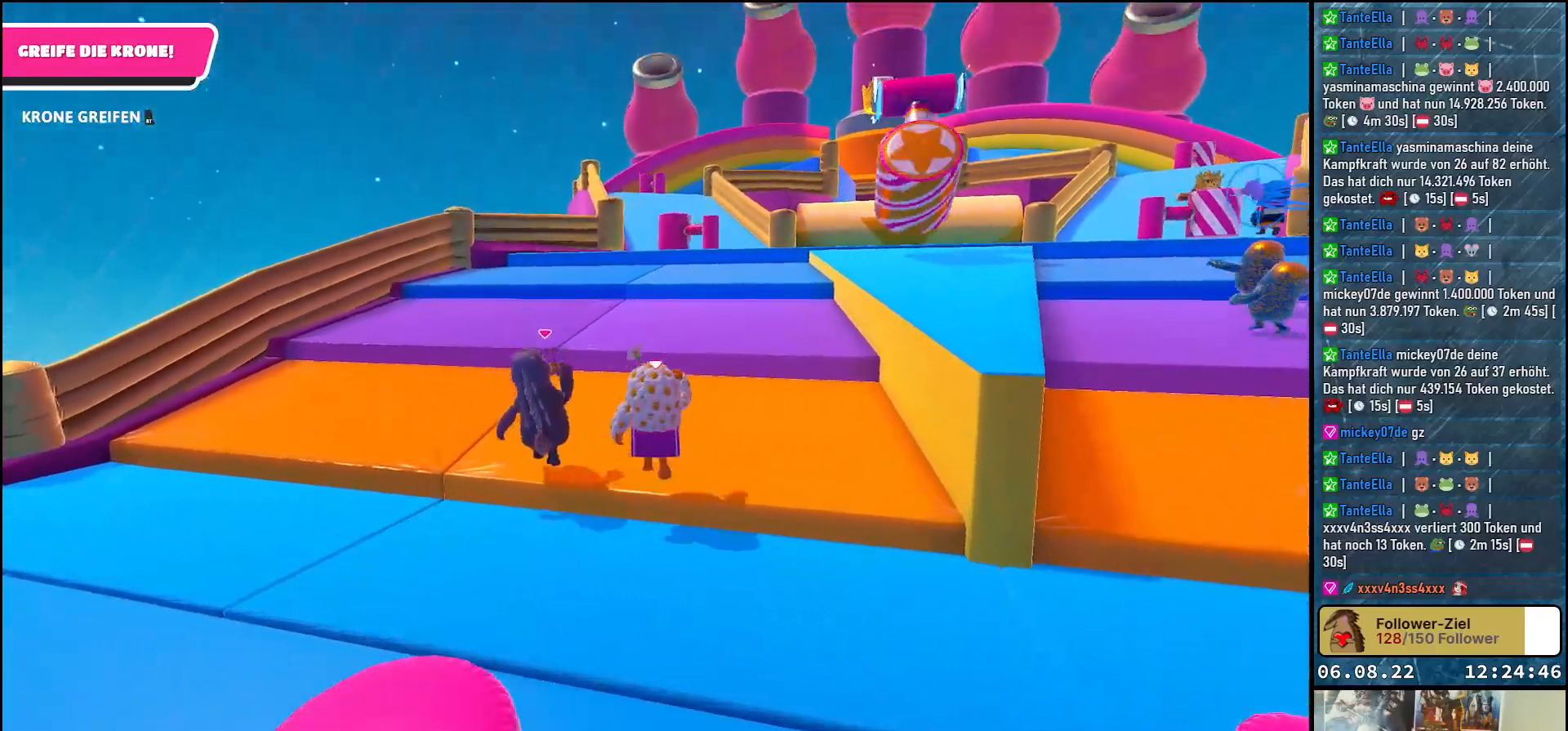
{"buttons": [], "left_stick": "up", "right_stick": "center", "events": [[350, "right_stick", "right"], [467, "right_stick", "center"]]}
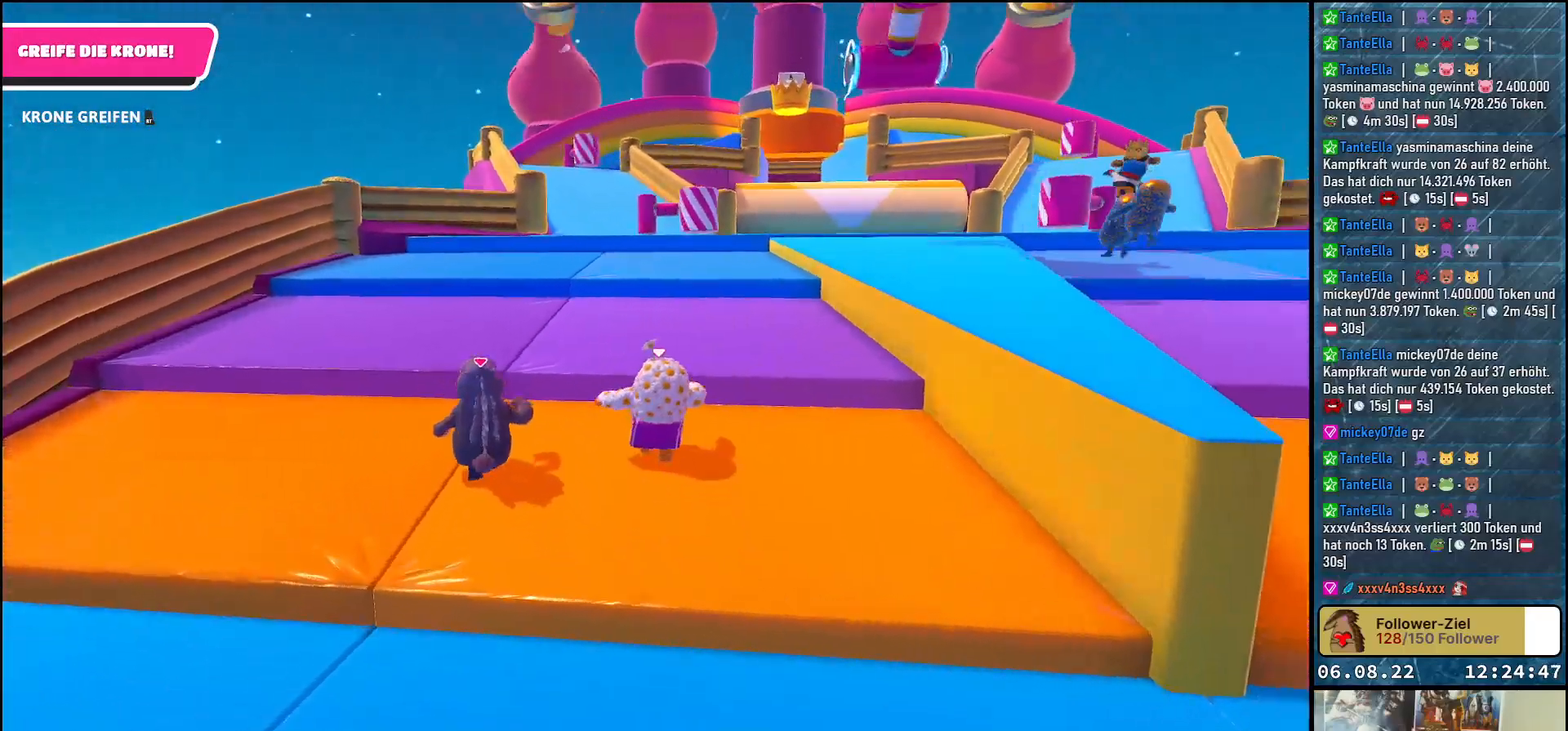
{"buttons": [], "left_stick": "up", "right_stick": "center", "events": [[100, "A", "down"], [167, "A", "up"]]}
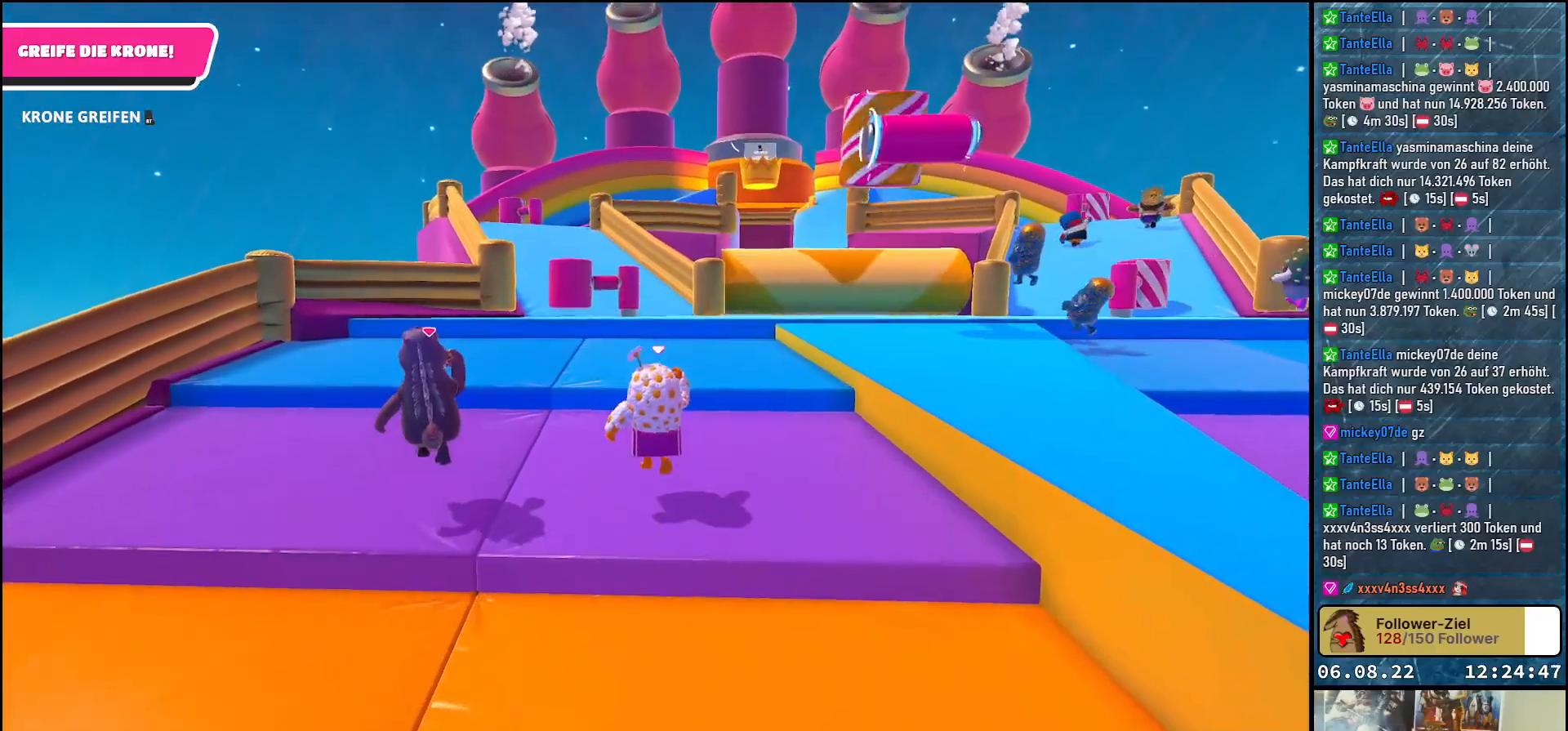
{"buttons": [], "left_stick": "up-left", "right_stick": "center", "events": [[267, "left_stick", "up-left"], [383, "A", "down"], [467, "A", "up"]]}
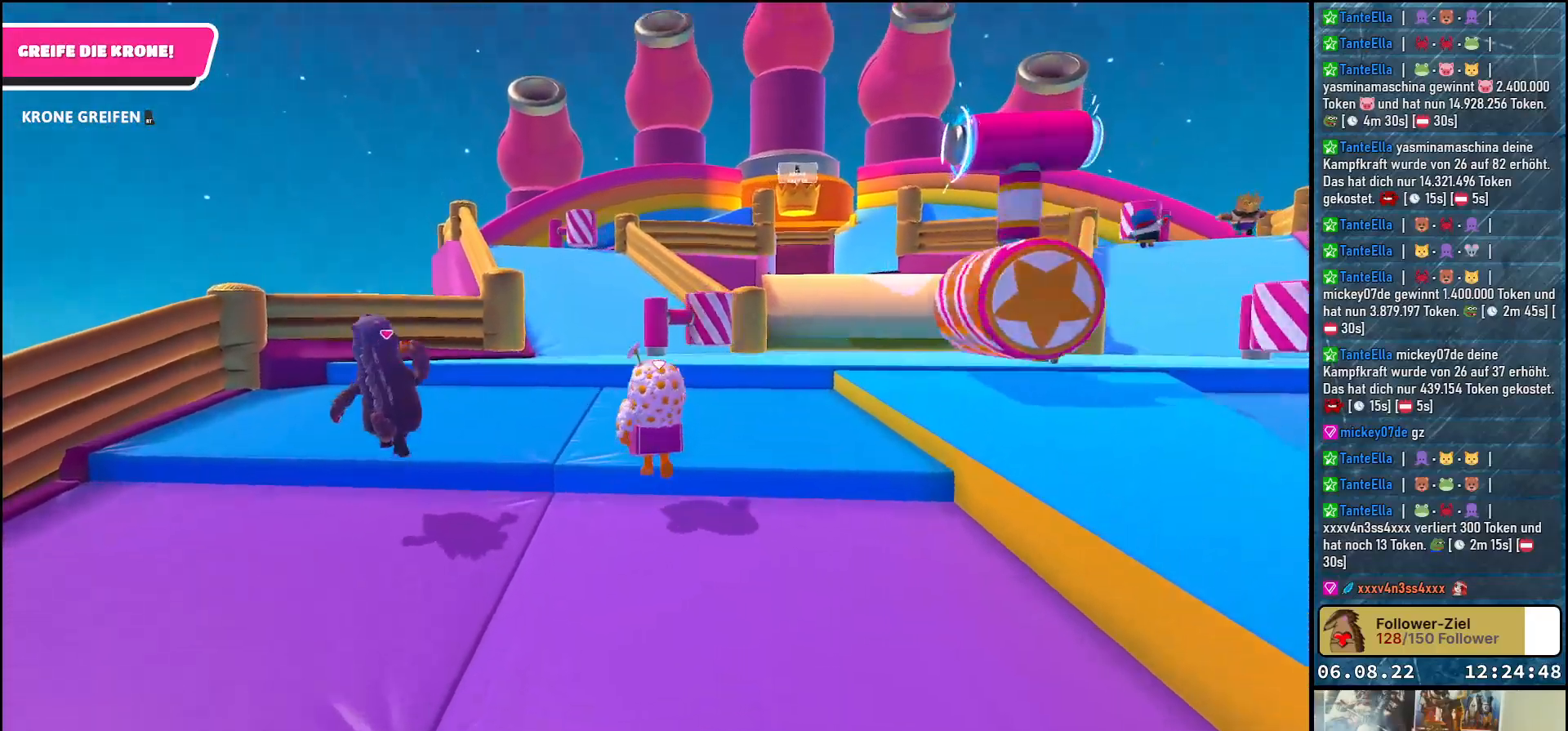
{"buttons": [], "left_stick": "up-left", "right_stick": "center", "events": []}
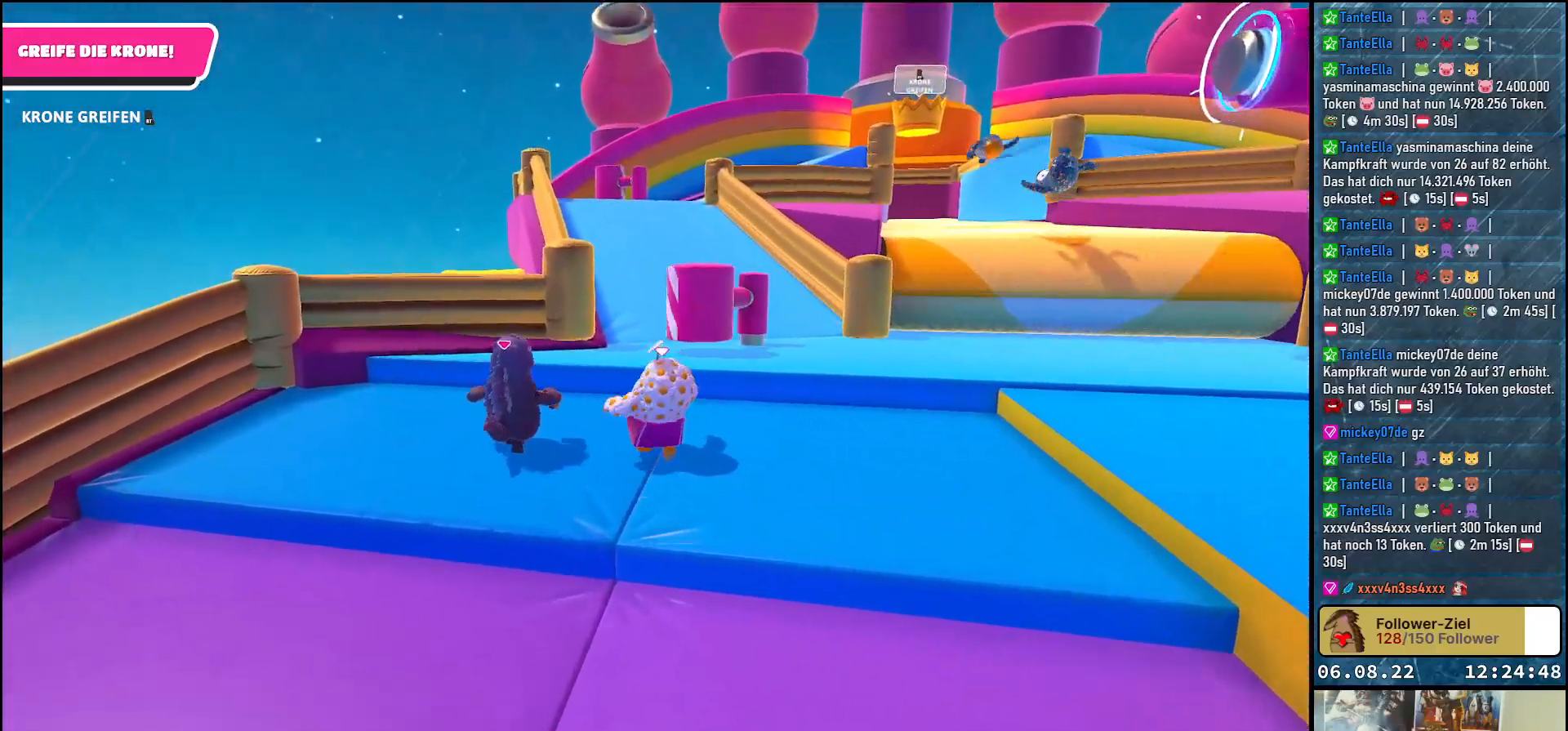
{"buttons": [], "left_stick": "up", "right_stick": "center", "events": [[150, "A", "down"], [150, "left_stick", "up"], [283, "A", "up"]]}
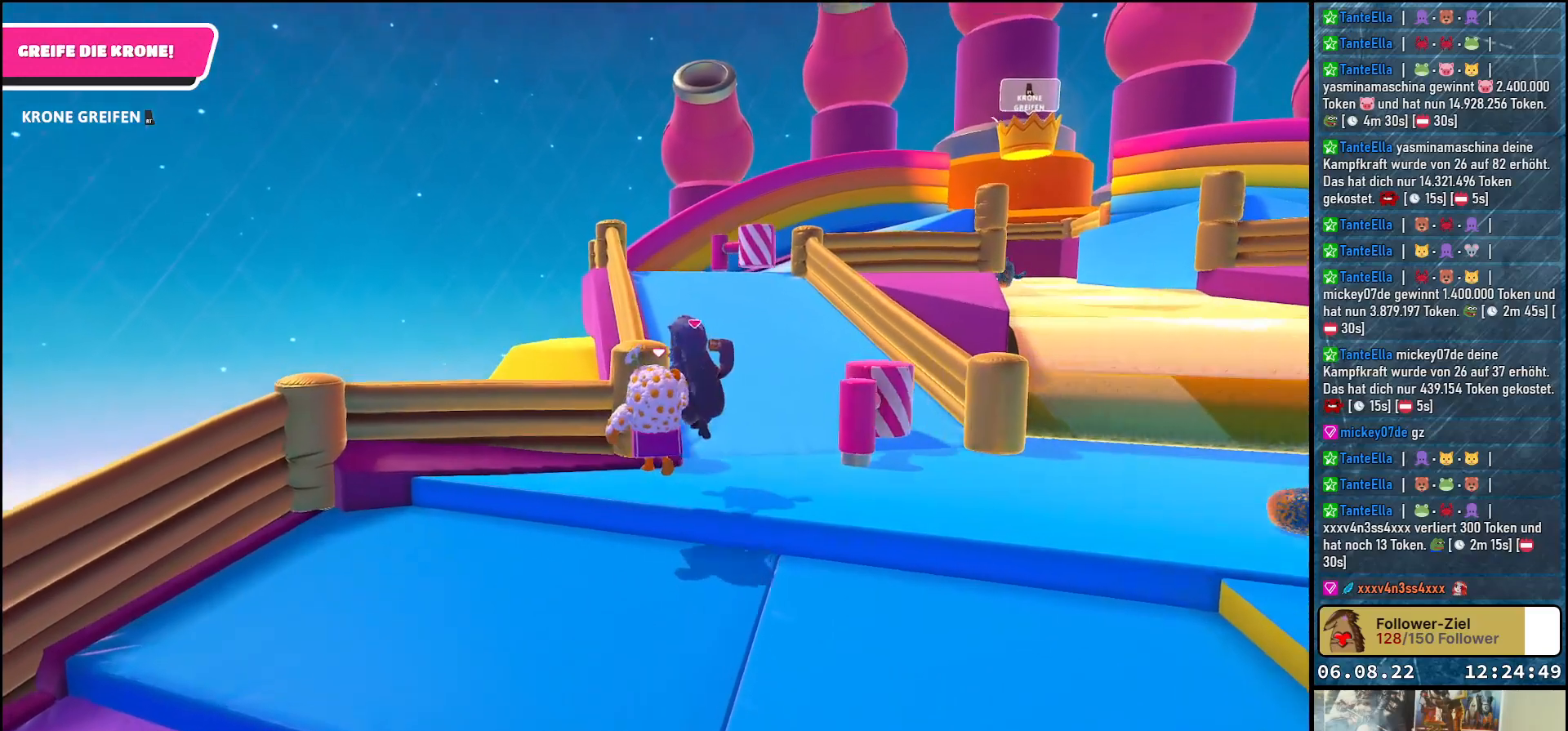
{"buttons": [], "left_stick": "up-right", "right_stick": "center", "events": [[83, "right_stick", "right"], [417, "right_stick", "center"], [500, "left_stick", "up-right"]]}
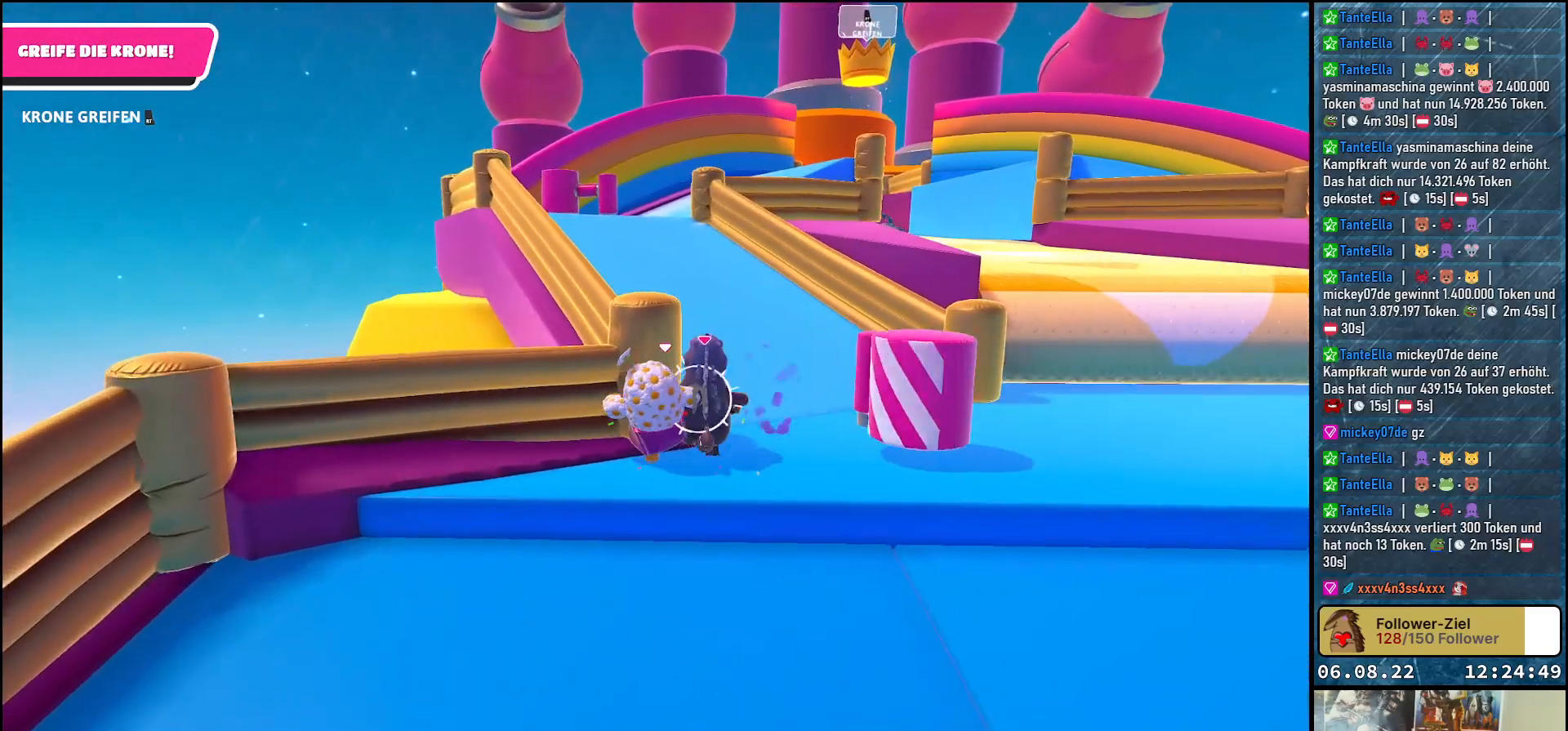
{"buttons": [], "left_stick": "up", "right_stick": "center", "events": [[50, "right_stick", "down"], [100, "right_stick", "down-left"], [333, "right_stick", "center"], [383, "left_stick", "up"]]}
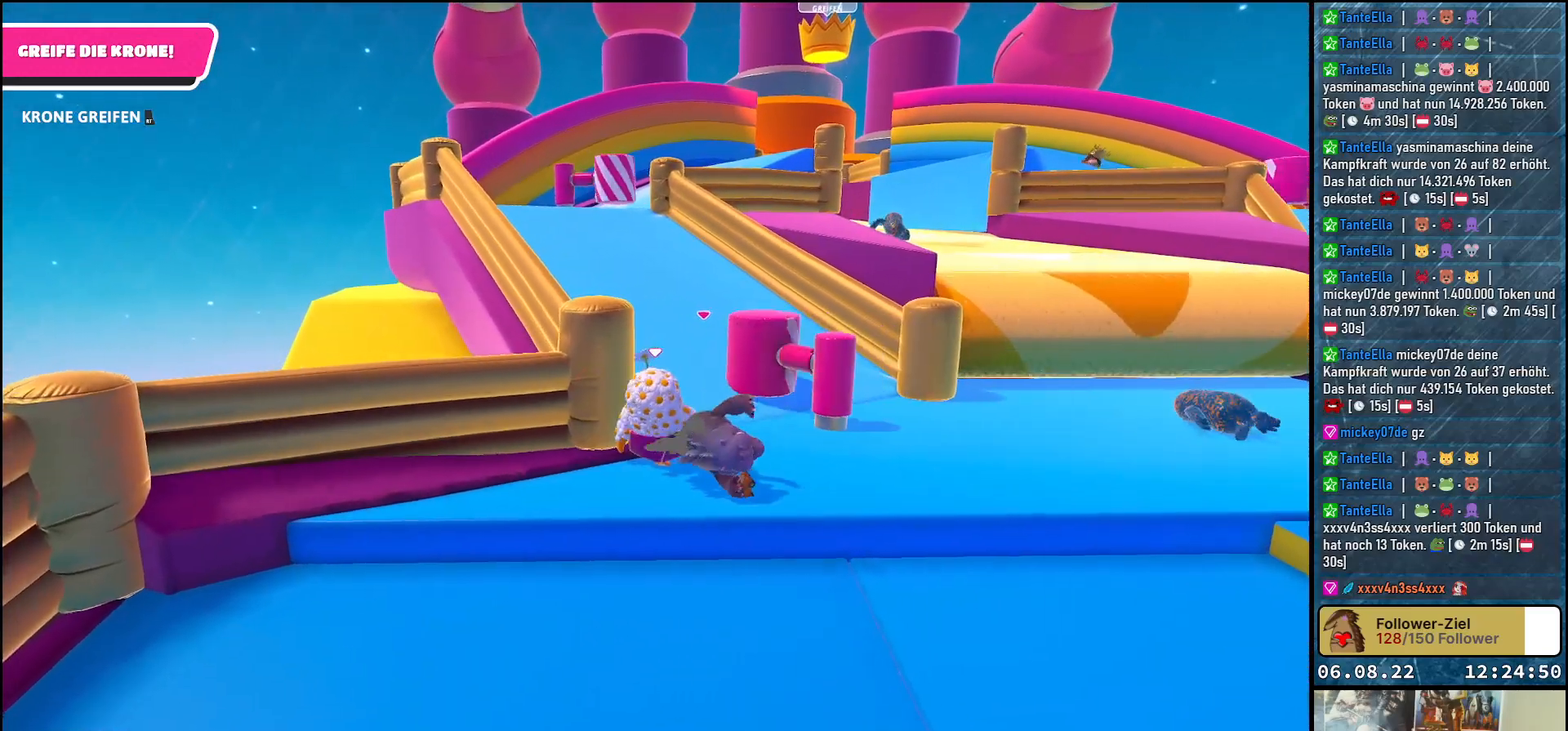
{"buttons": [], "left_stick": "up", "right_stick": "center", "events": []}
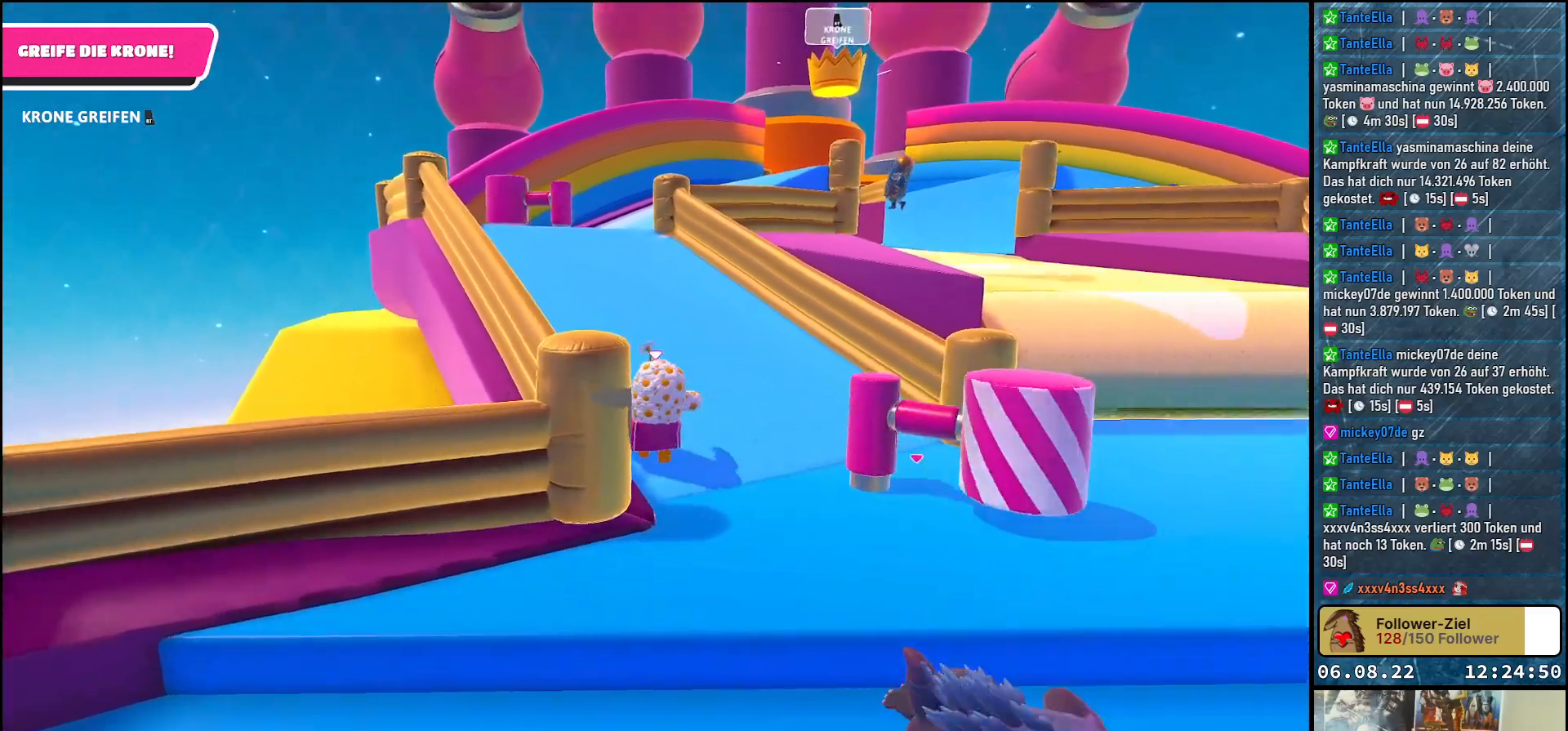
{"buttons": [], "left_stick": "up", "right_stick": "down", "events": [[33, "right_stick", "down-left"], [133, "right_stick", "center"], [433, "right_stick", "down"]]}
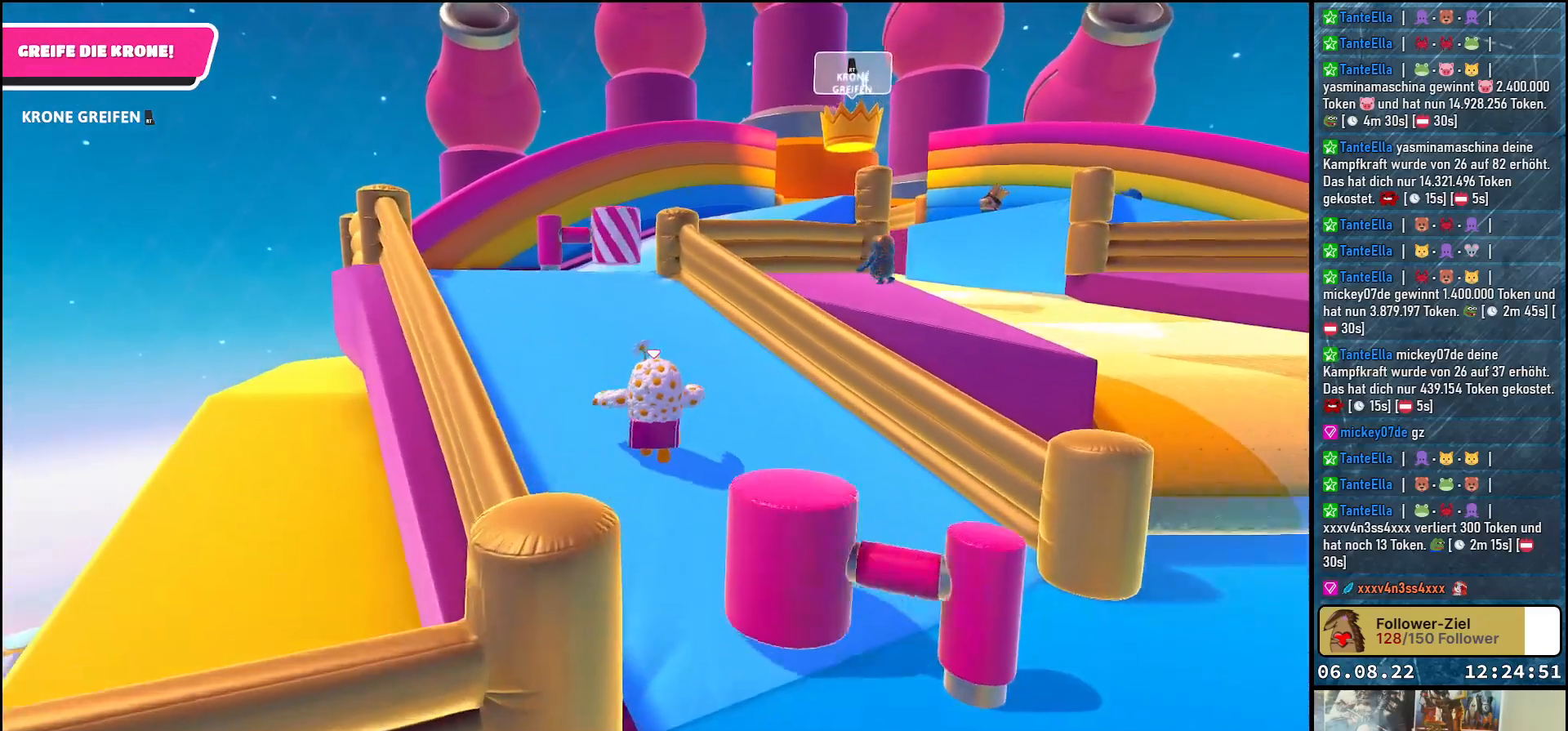
{"buttons": [], "left_stick": "up", "right_stick": "down", "events": []}
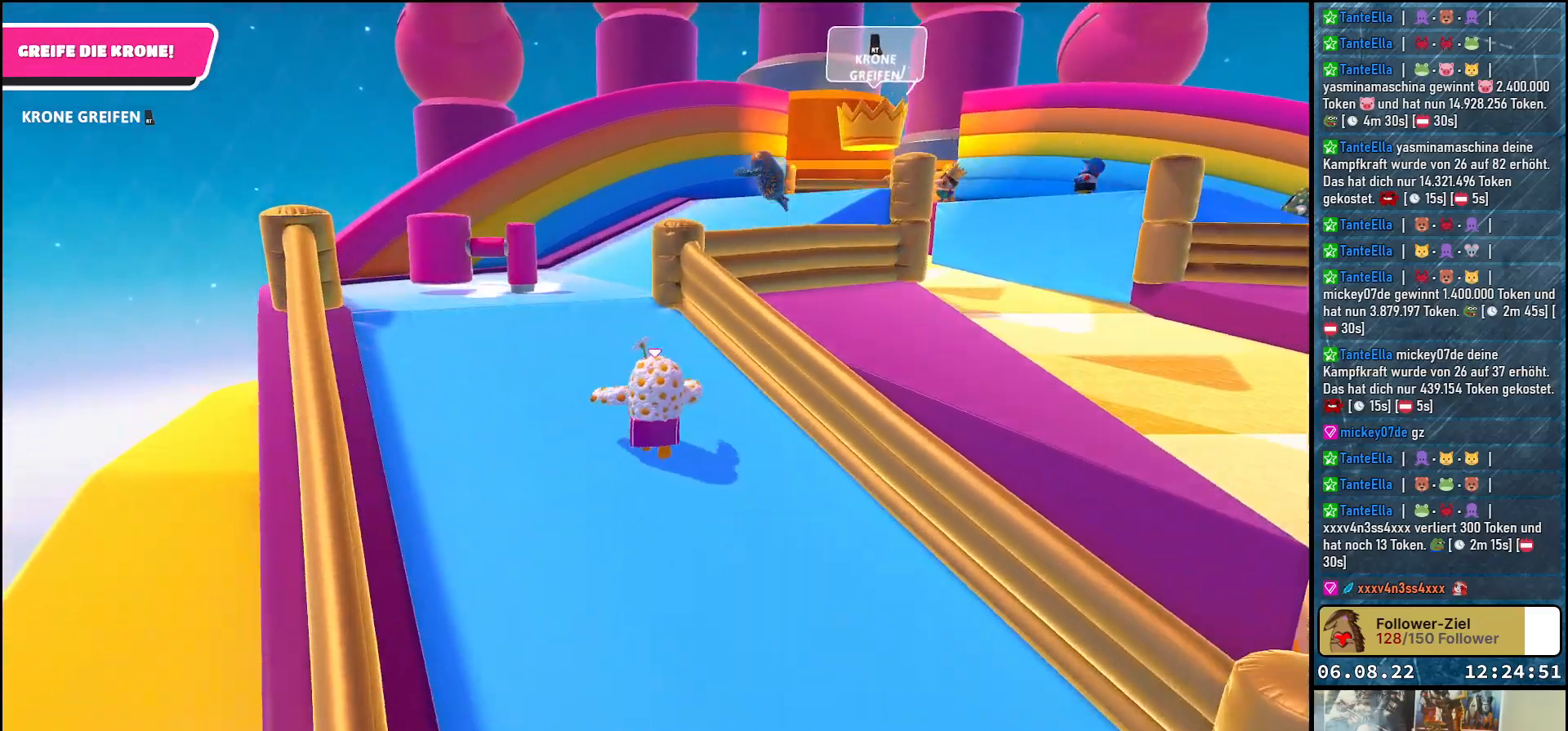
{"buttons": [], "left_stick": "up-right", "right_stick": "center", "events": [[17, "left_stick", "up-left"], [317, "right_stick", "center"], [367, "left_stick", "up"], [467, "left_stick", "up-right"]]}
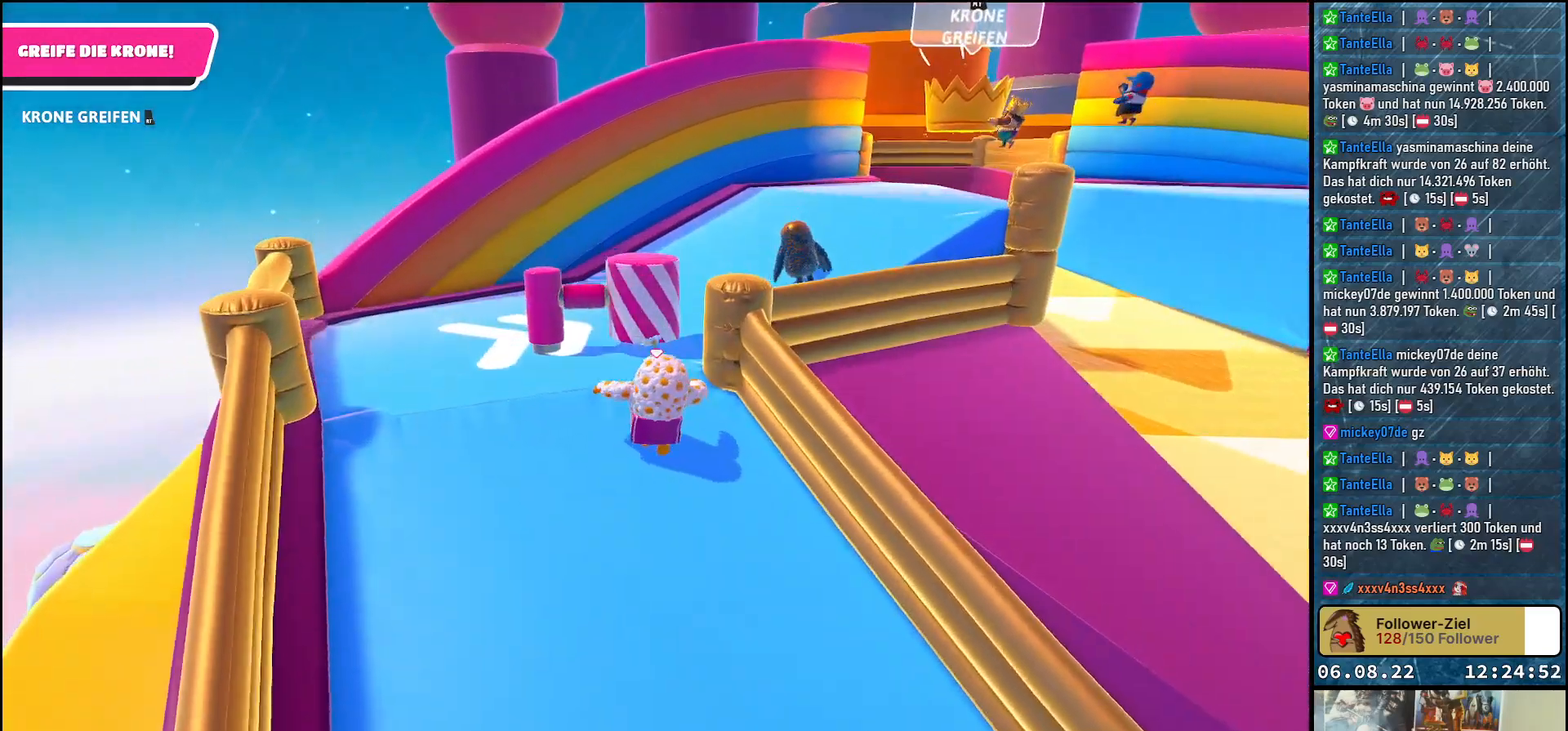
{"buttons": [], "left_stick": "up", "right_stick": "center", "events": [[67, "A", "down"], [150, "left_stick", "up"], [167, "A", "up"]]}
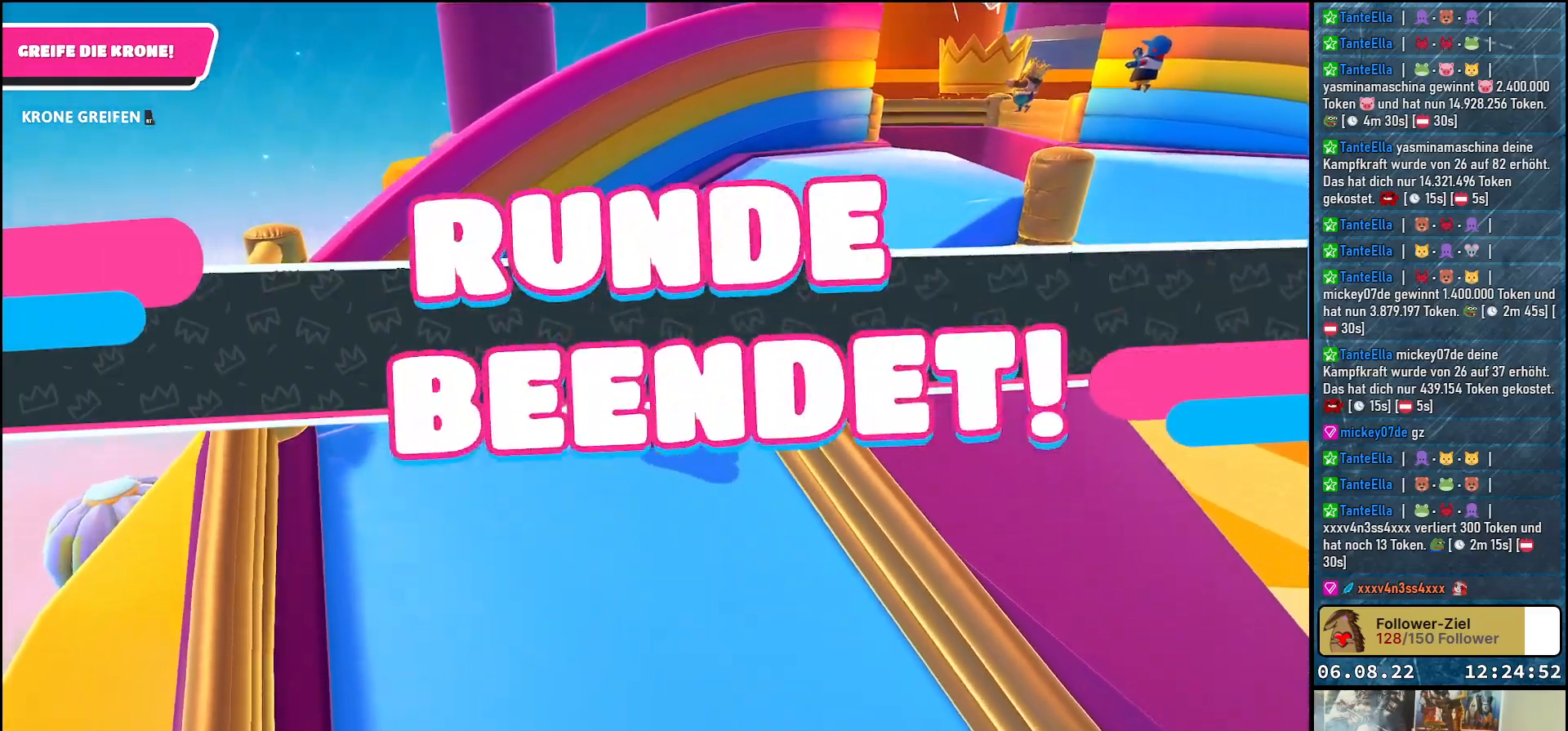
{"buttons": [], "left_stick": "center", "right_stick": "center", "events": [[50, "left_stick", "center"]]}